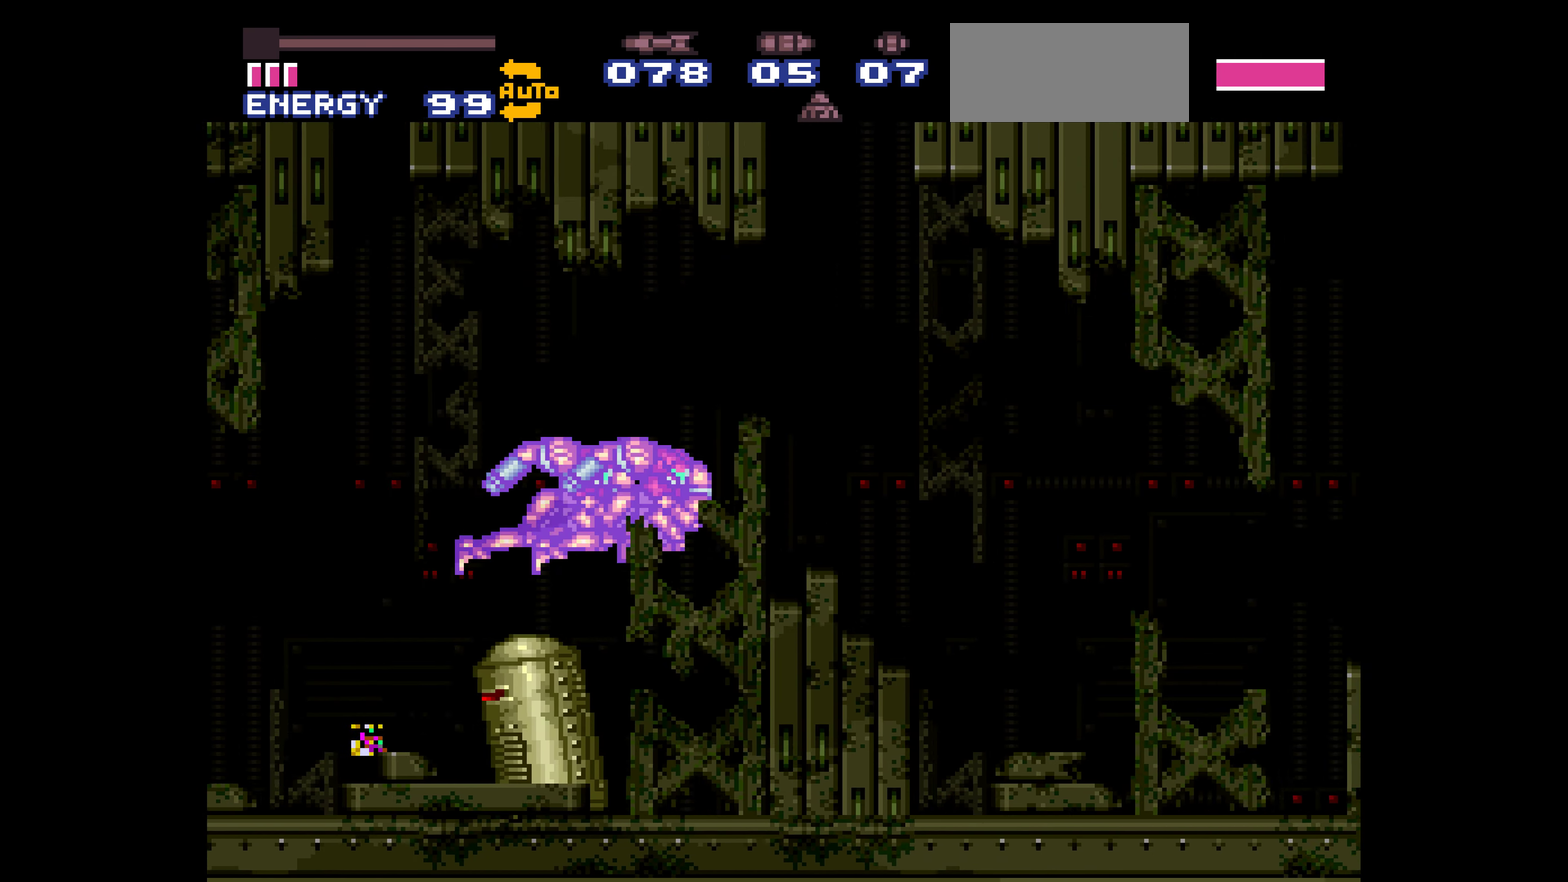
Gameplay with a controller (Nintendo layout); each line is a JSON object with the inputs held at the frame after it. "events" lists button and stick changes between this image and that frame as [ms after this image, input, new state], when the widget could be followed in between. Not read: L3 R3.
{"buttons": ["B", "DPAD_UP", "DPAD_RIGHT"], "events": [[167, "DPAD_UP", "down"], [383, "A", "up"]]}
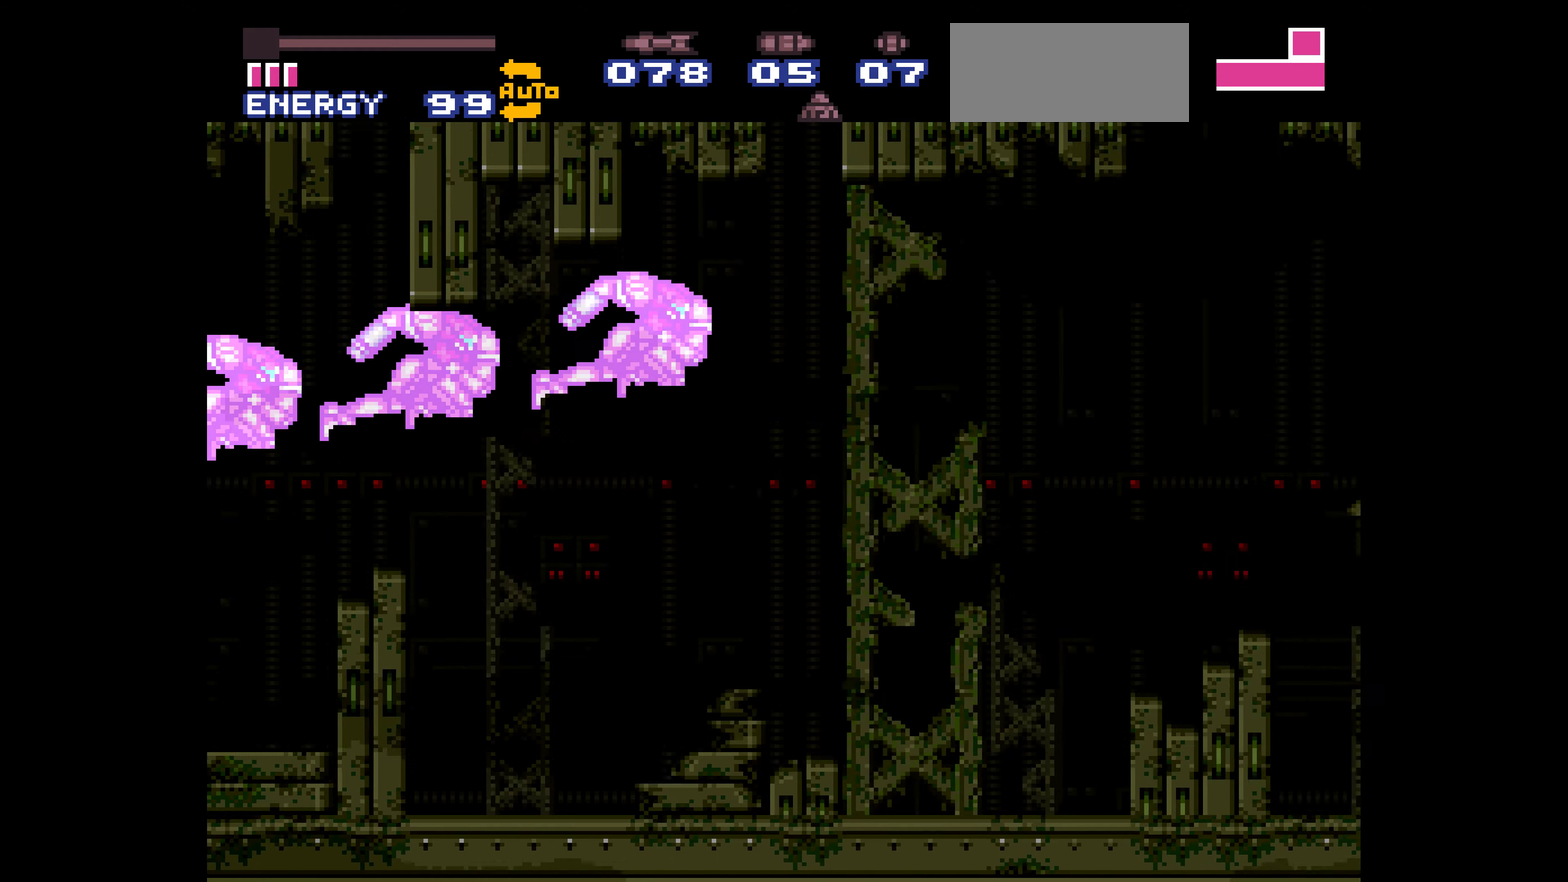
{"buttons": ["B"], "events": [[100, "DPAD_UP", "up"], [116, "A", "down"], [133, "A", "up"], [500, "DPAD_RIGHT", "up"]]}
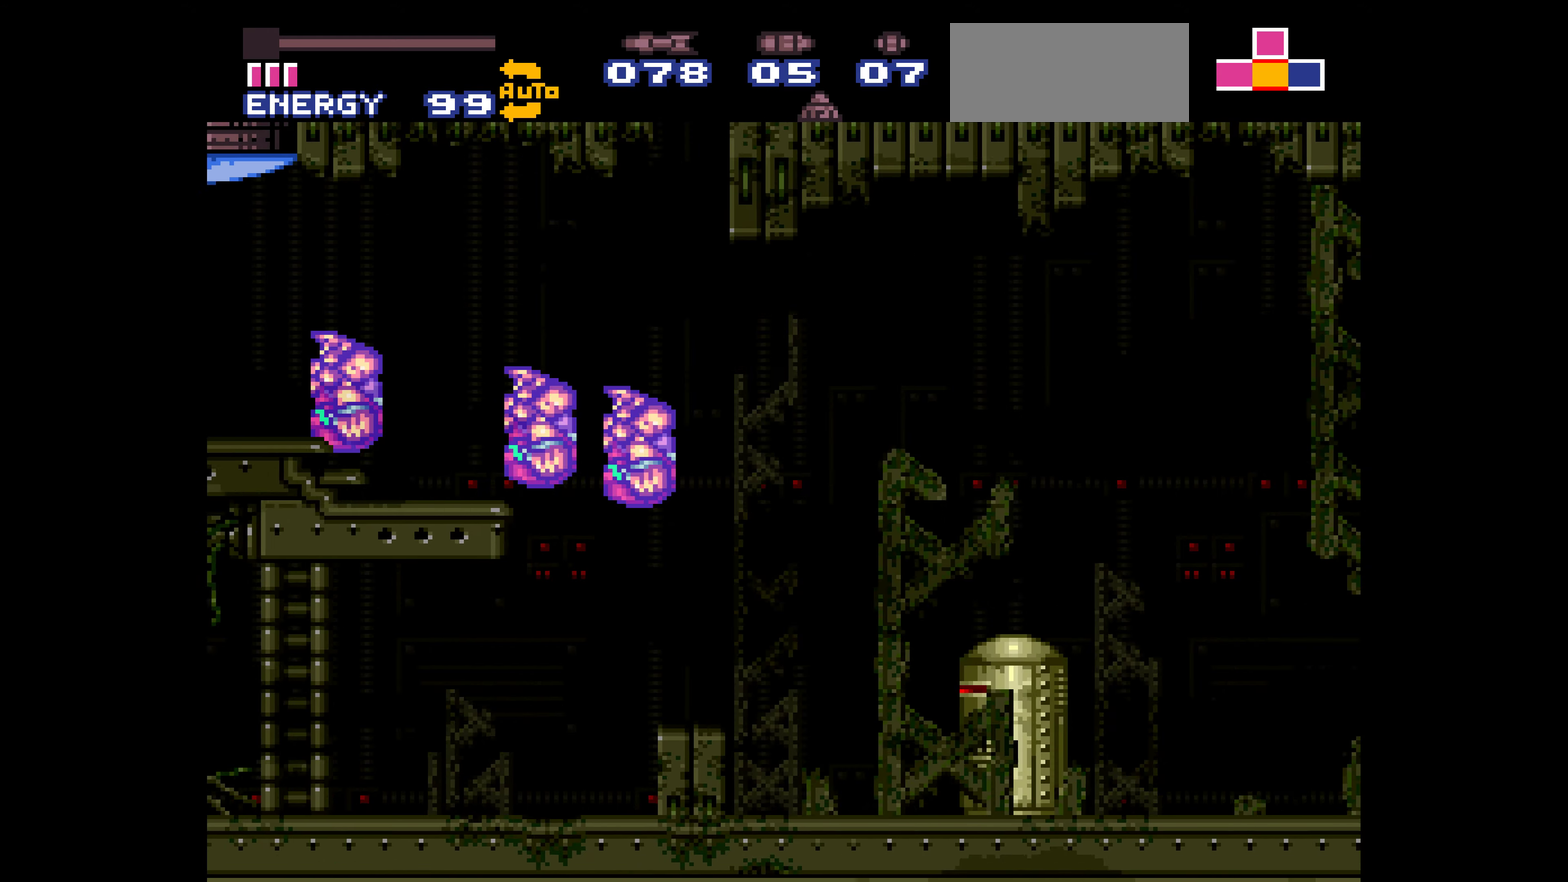
{"buttons": ["A", "B", "DPAD_RIGHT"], "events": [[266, "A", "down"], [266, "DPAD_DOWN", "down"], [300, "DPAD_RIGHT", "down"], [333, "DPAD_DOWN", "up"]]}
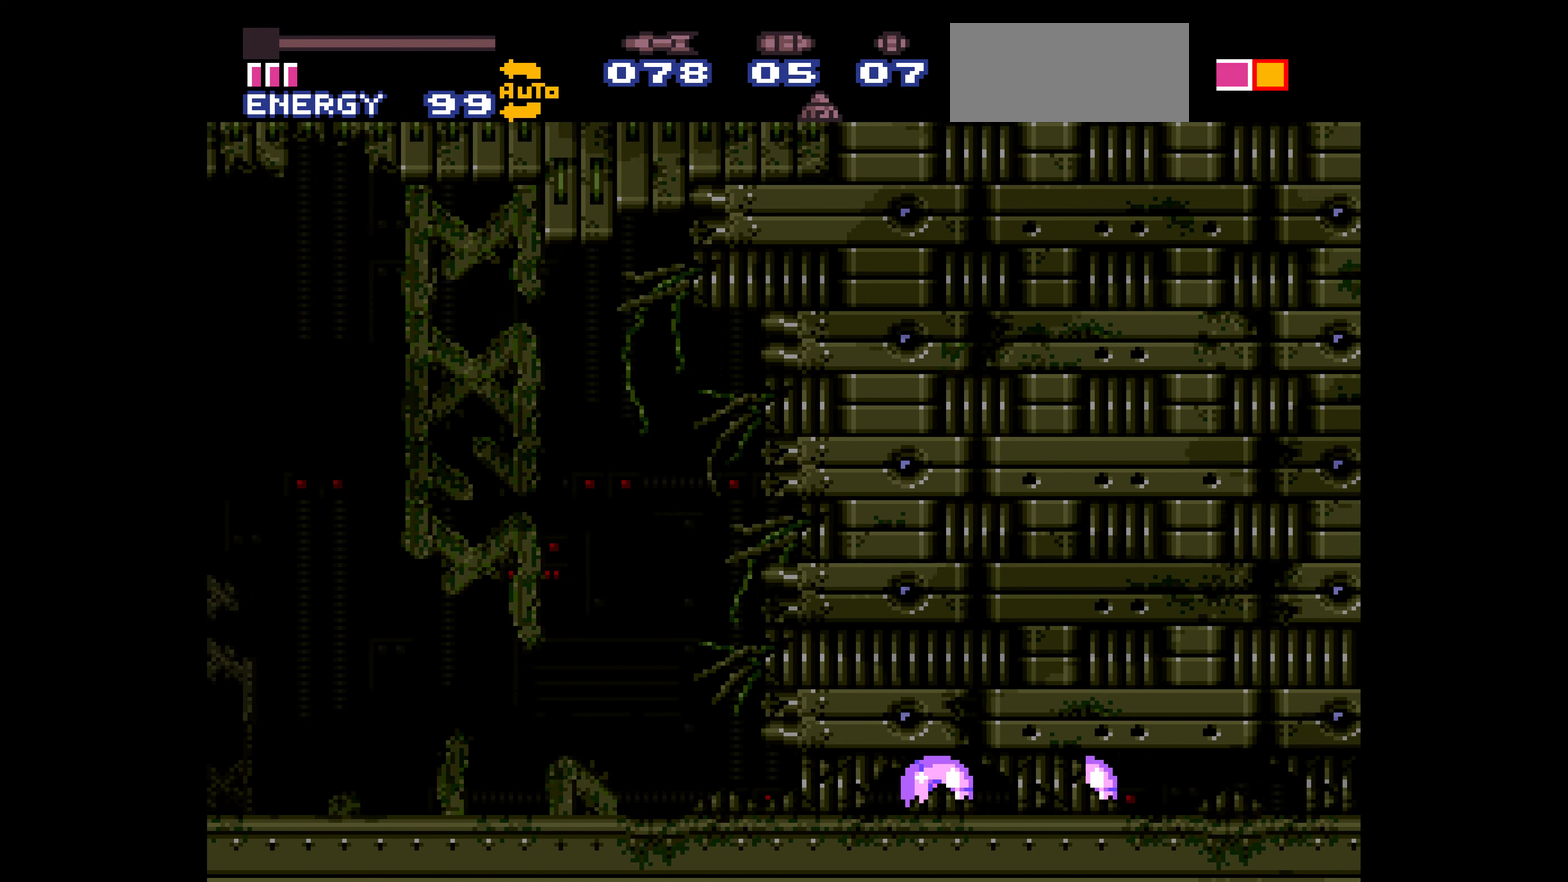
{"buttons": ["B"], "events": [[16, "SELECT", "down"], [33, "SELECT", "up"], [116, "A", "up"], [166, "A", "down"], [183, "A", "up"], [316, "A", "down"], [333, "DPAD_RIGHT", "up"], [483, "A", "up"]]}
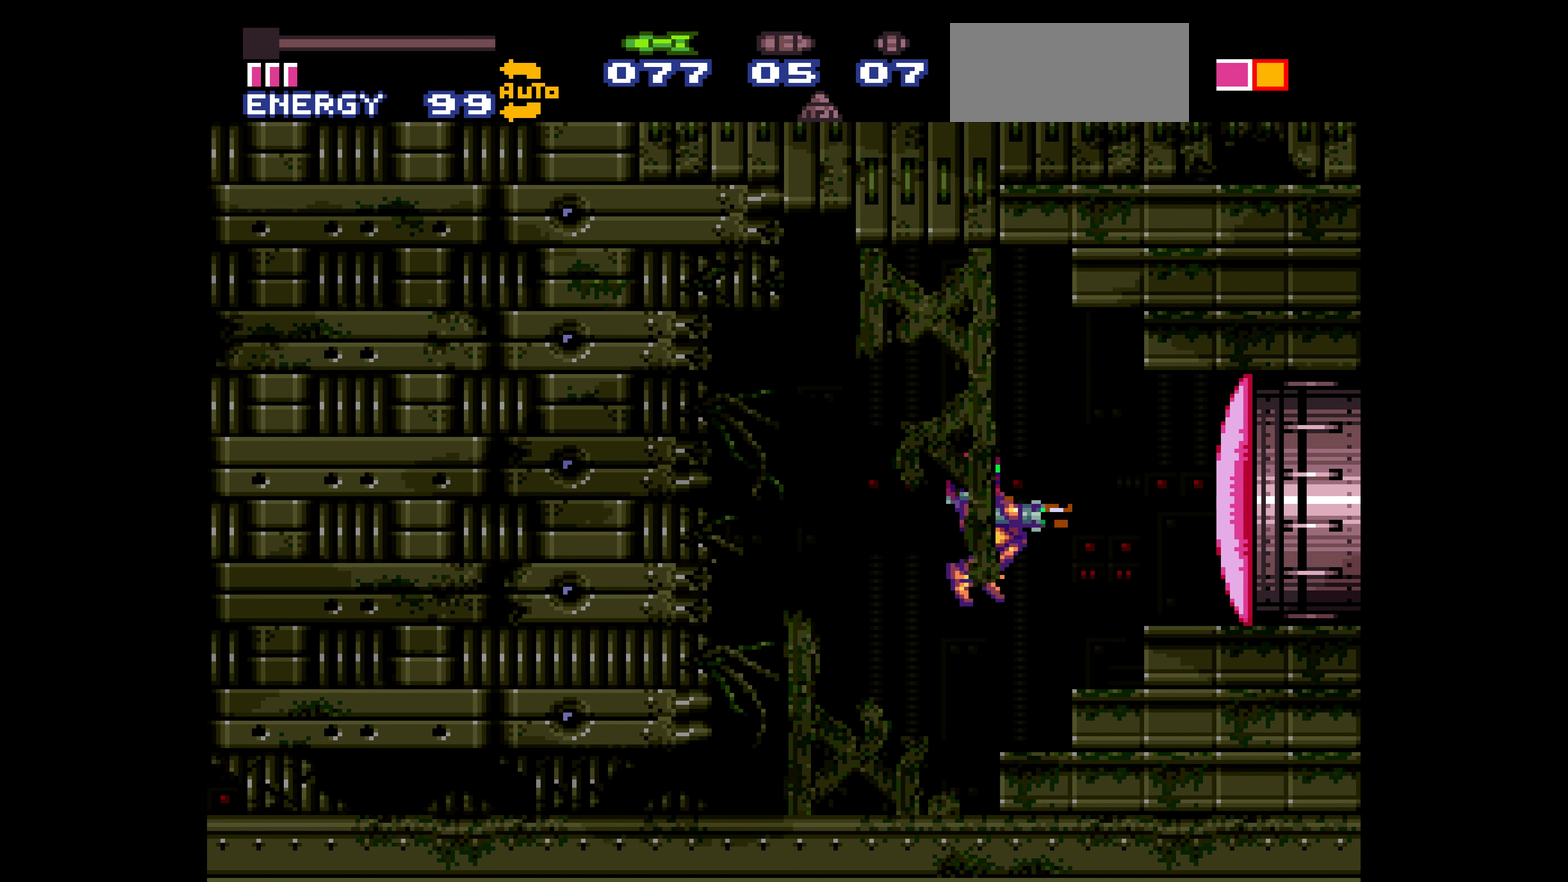
{"buttons": ["DPAD_RIGHT"], "events": [[16, "DPAD_UP", "down"], [33, "DPAD_UP", "up"], [183, "DPAD_RIGHT", "down"], [316, "B", "up"]]}
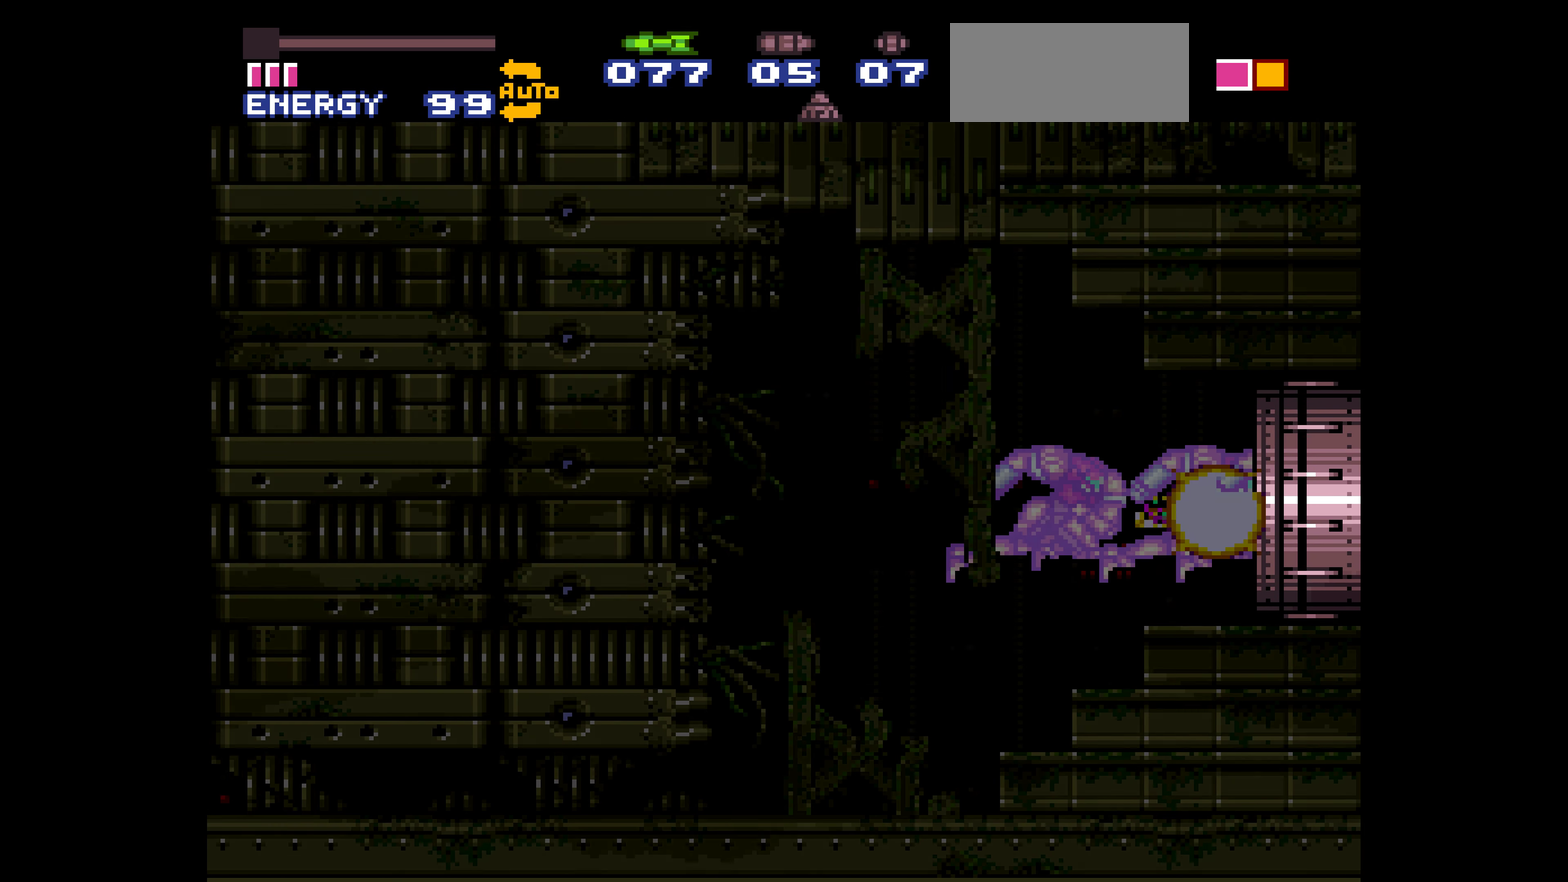
{"buttons": ["DPAD_RIGHT"]}
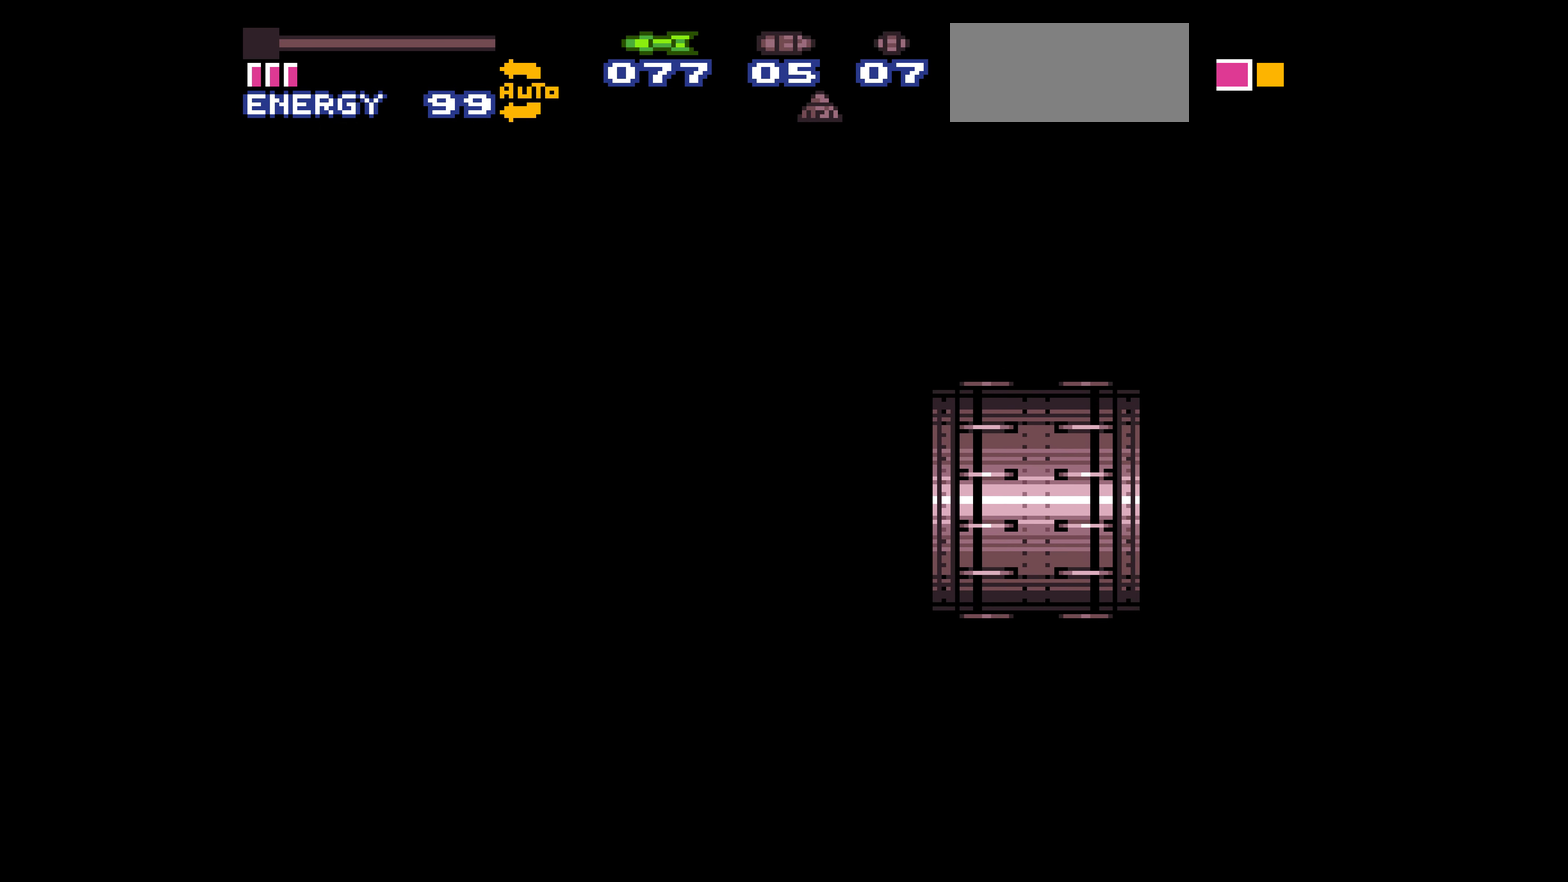
{"buttons": ["DPAD_RIGHT"]}
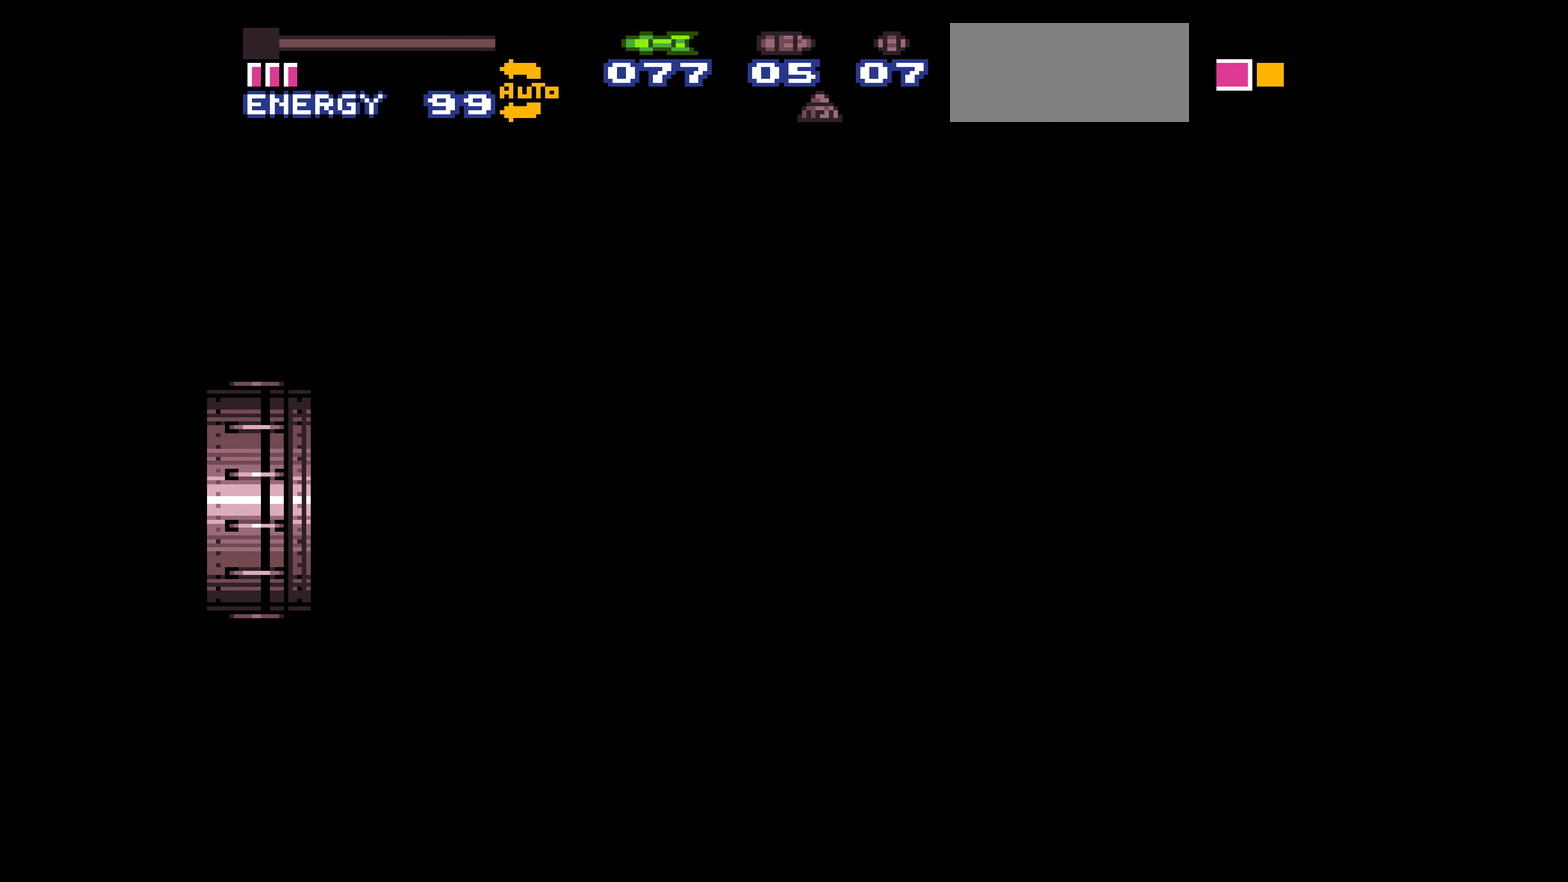
{"buttons": ["DPAD_RIGHT"]}
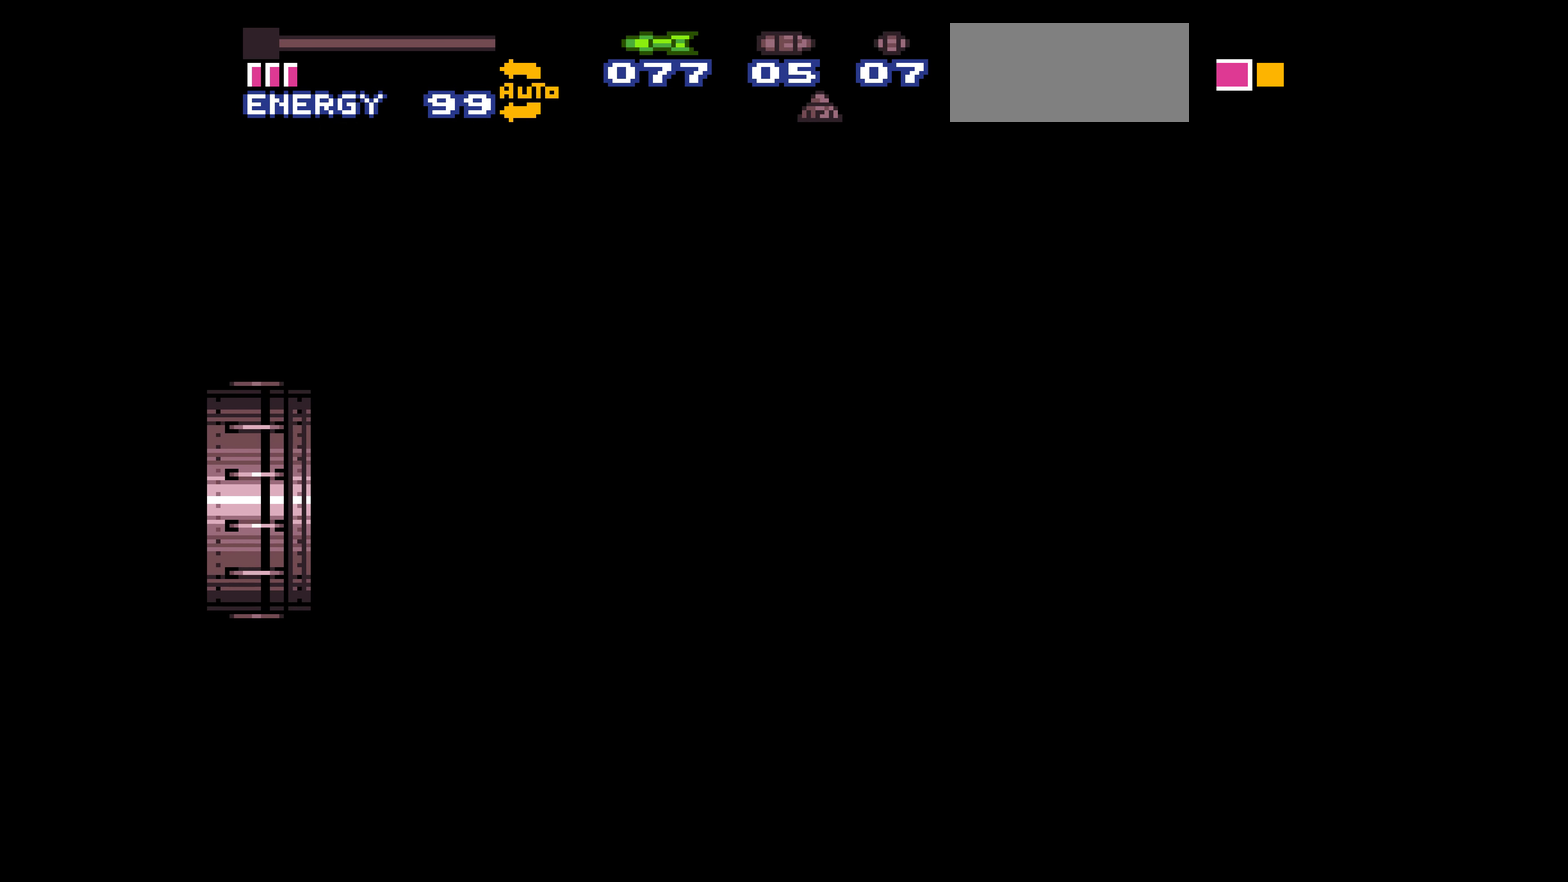
{"buttons": ["DPAD_RIGHT"]}
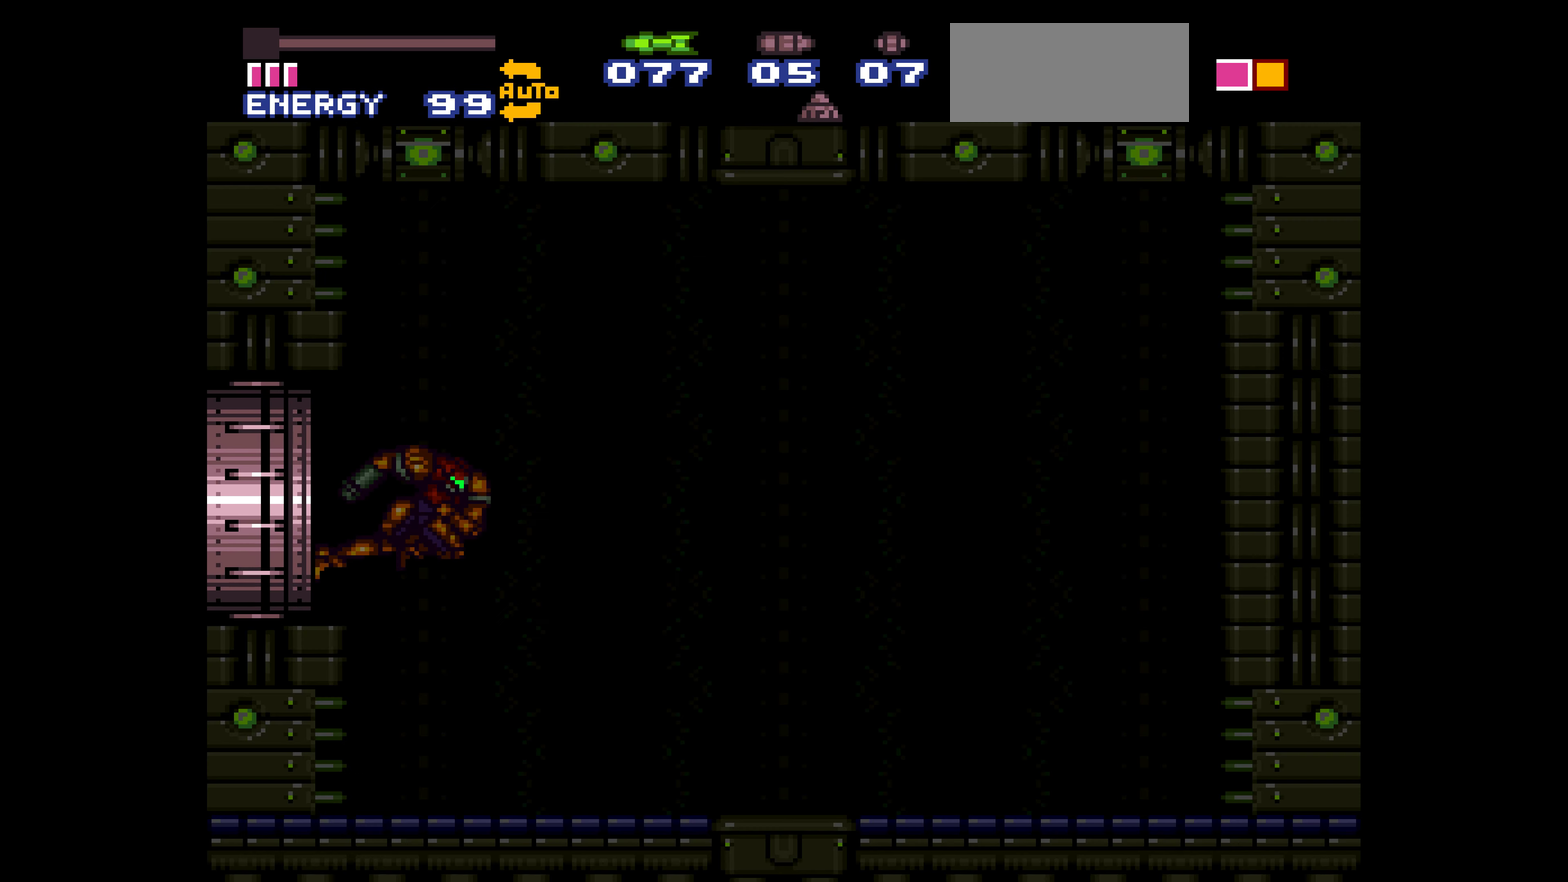
{"buttons": [], "events": [[116, "DPAD_RIGHT", "up"]]}